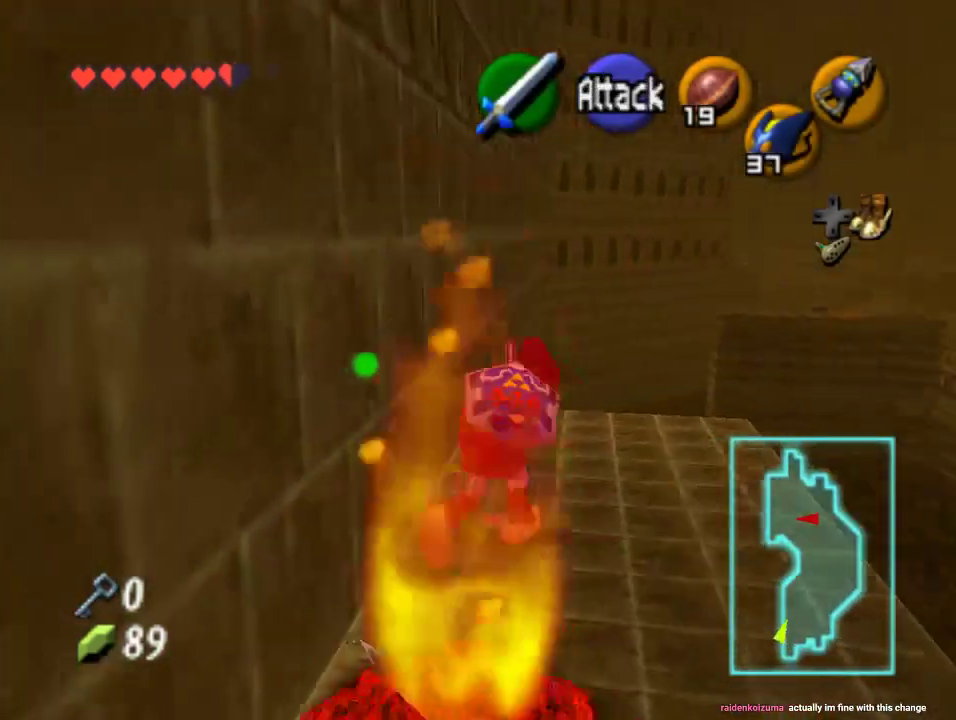
Gameplay with a controller (Nintendo layout); each line is a JSON object with the inputs held at the frame after it. "events" lists button and stick changes between this image and that frame as [ms after this image, input, new state], when the widget could be followed in between. Not read: L1 L3 R1 R3.
{"buttons": ["A"], "left_stick": "up-right", "events": [[200, "left_stick", "up-right"], [500, "A", "down"]]}
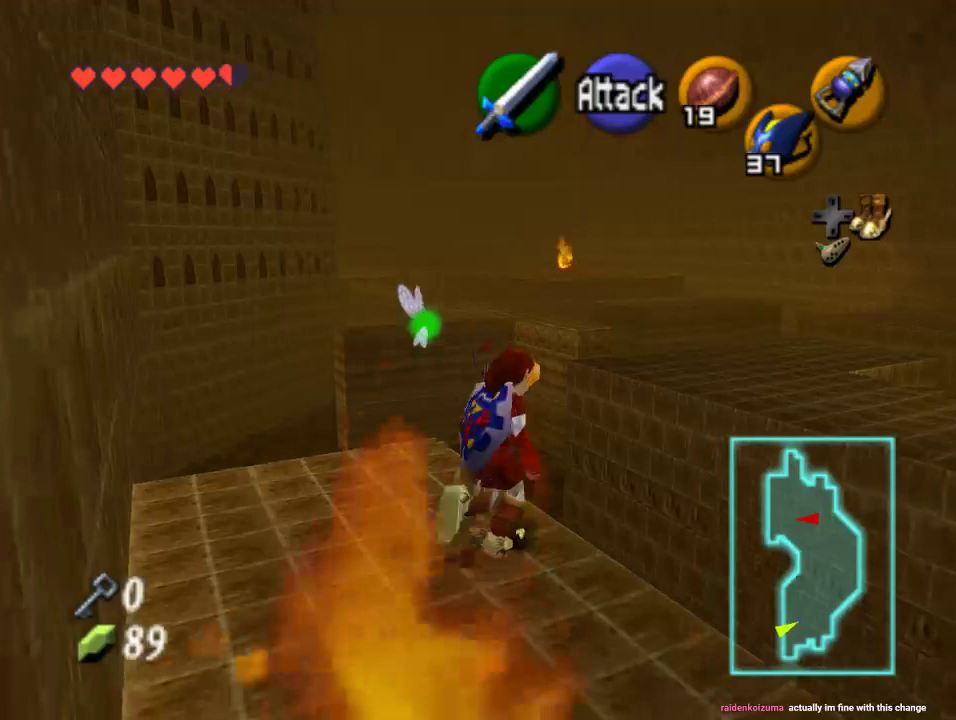
{"buttons": [], "left_stick": "up", "events": [[167, "A", "up"], [367, "left_stick", "up"]]}
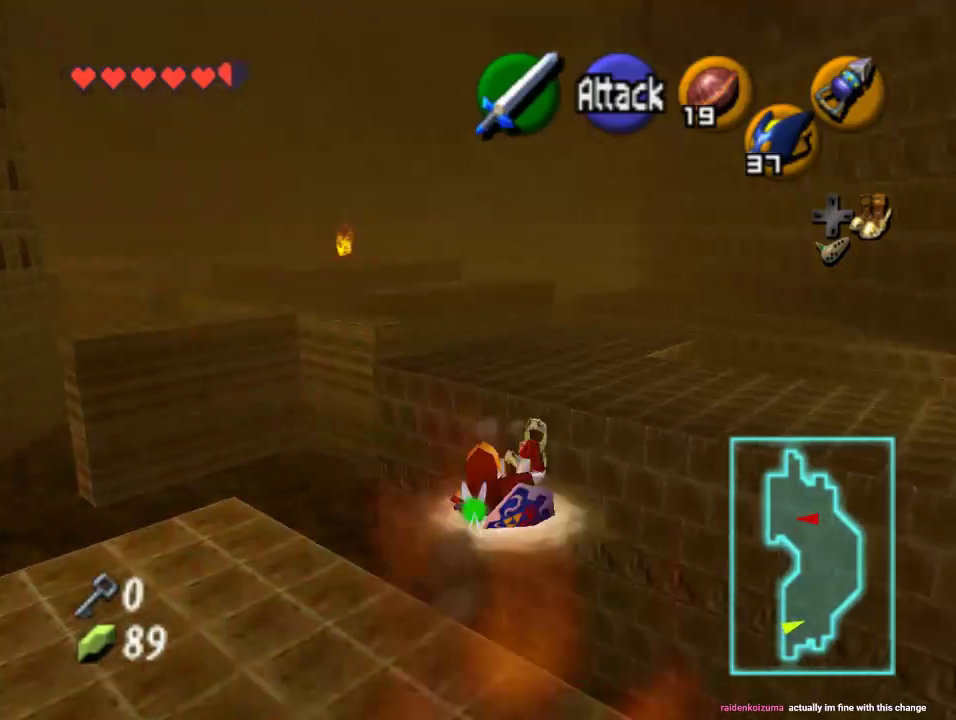
{"buttons": [], "left_stick": "up", "events": []}
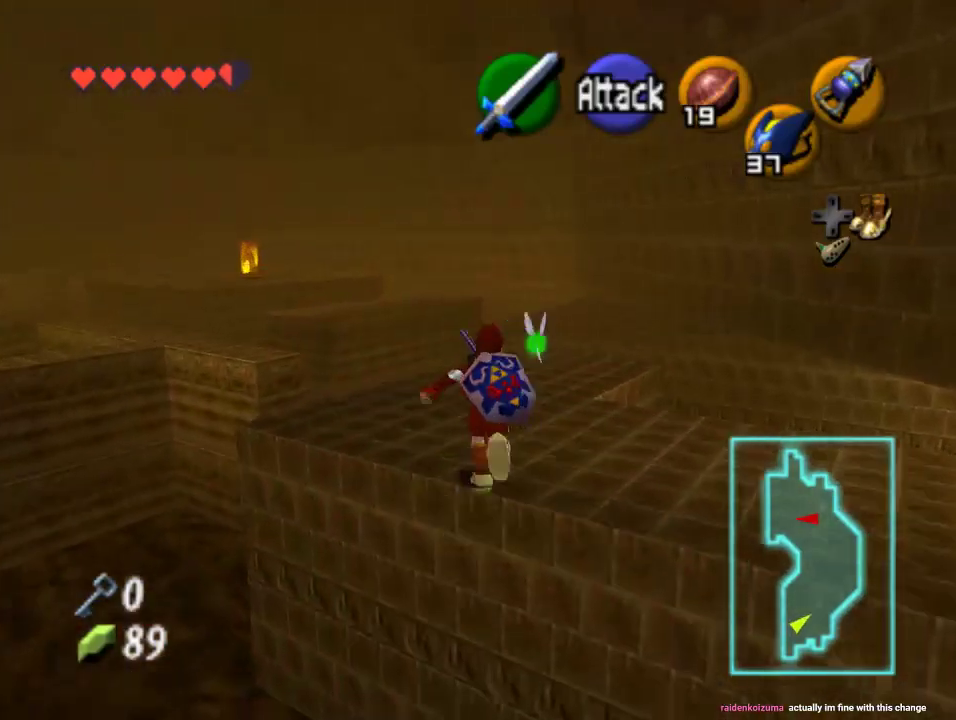
{"buttons": ["A"], "left_stick": "up", "events": [[333, "A", "down"]]}
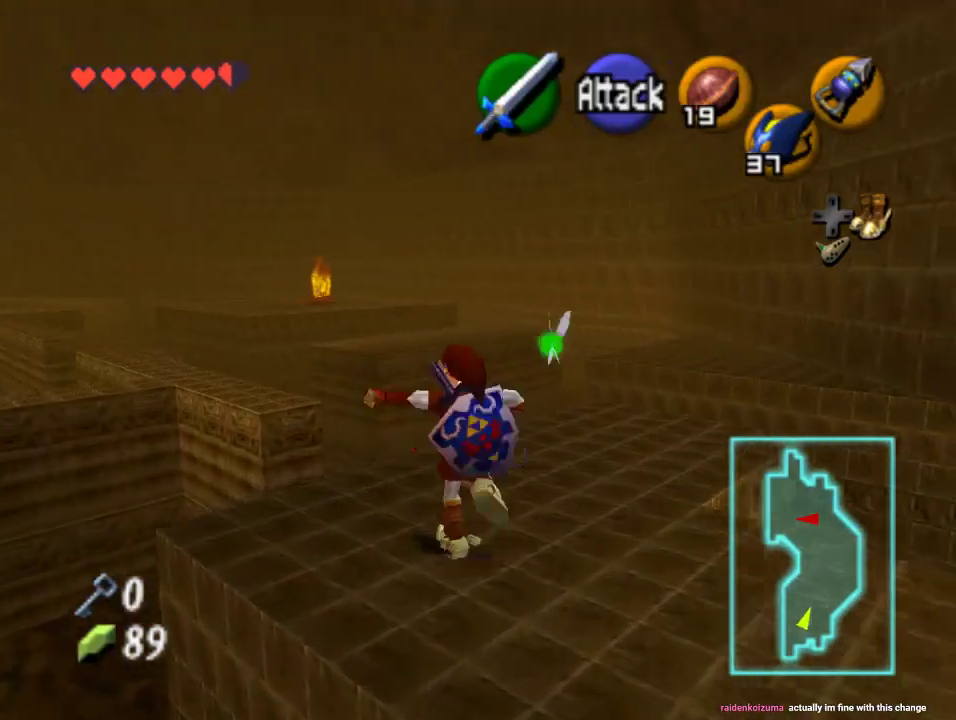
{"buttons": [], "left_stick": "up", "events": [[67, "A", "up"]]}
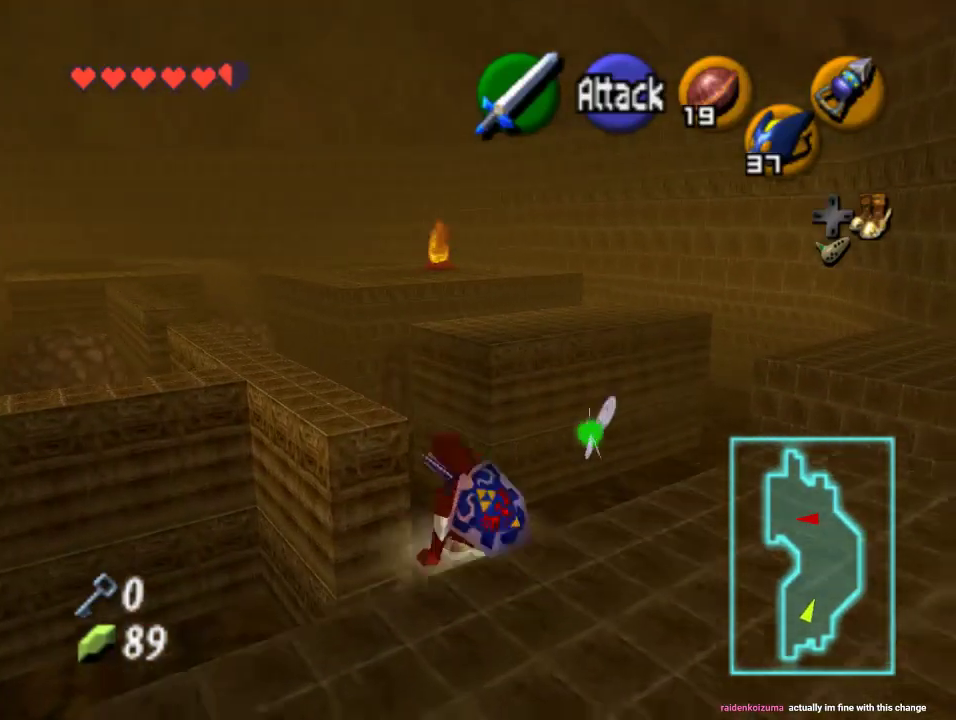
{"buttons": [], "left_stick": "up", "events": []}
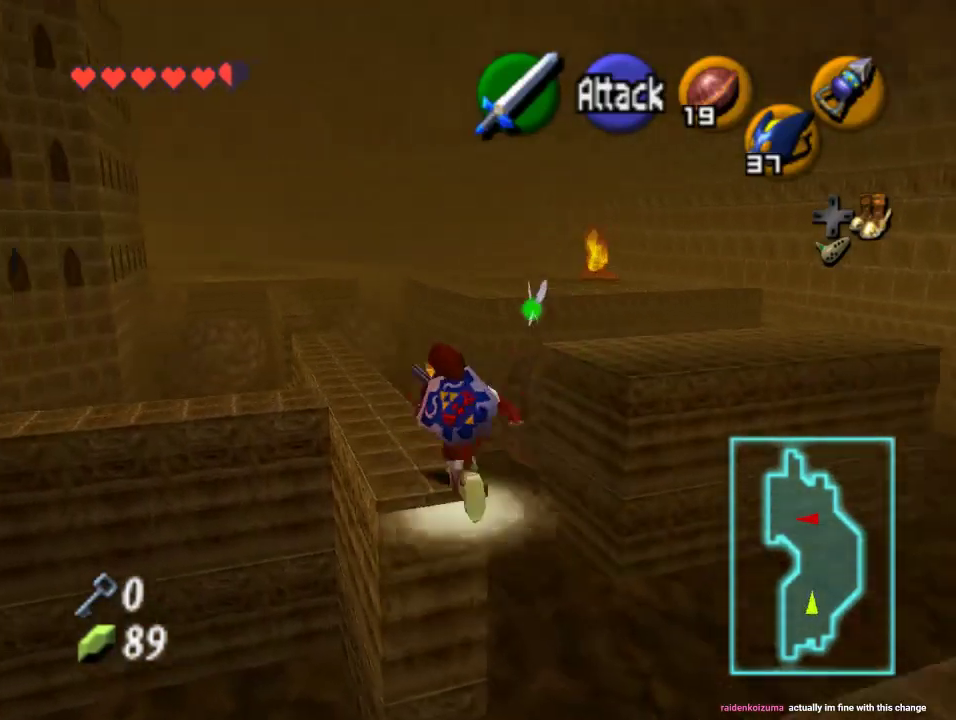
{"buttons": [], "left_stick": "up", "events": []}
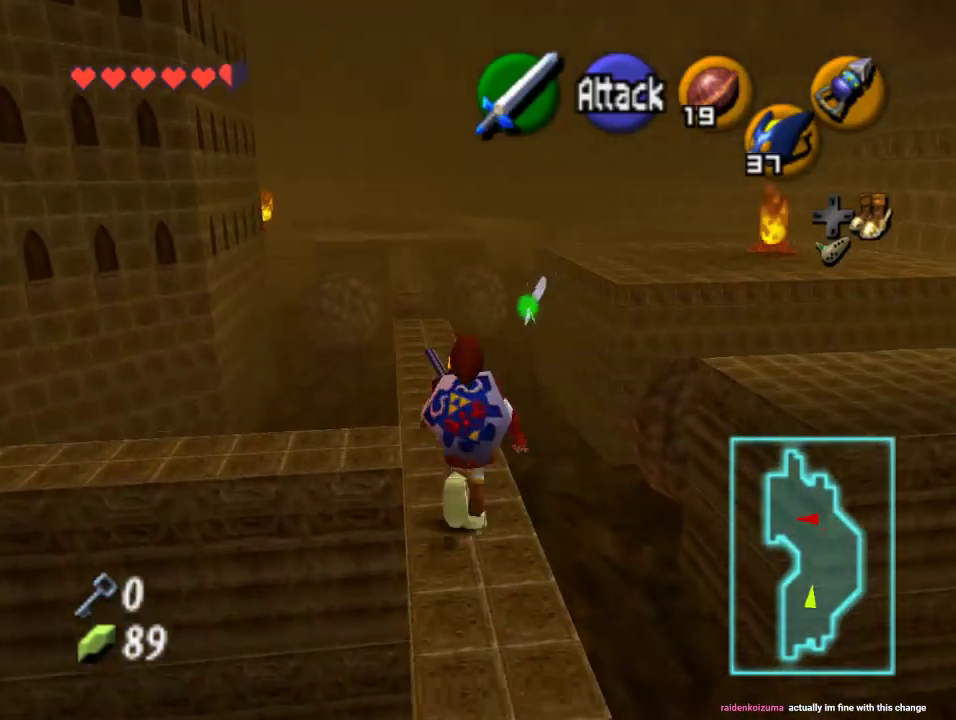
{"buttons": [], "left_stick": "up", "events": []}
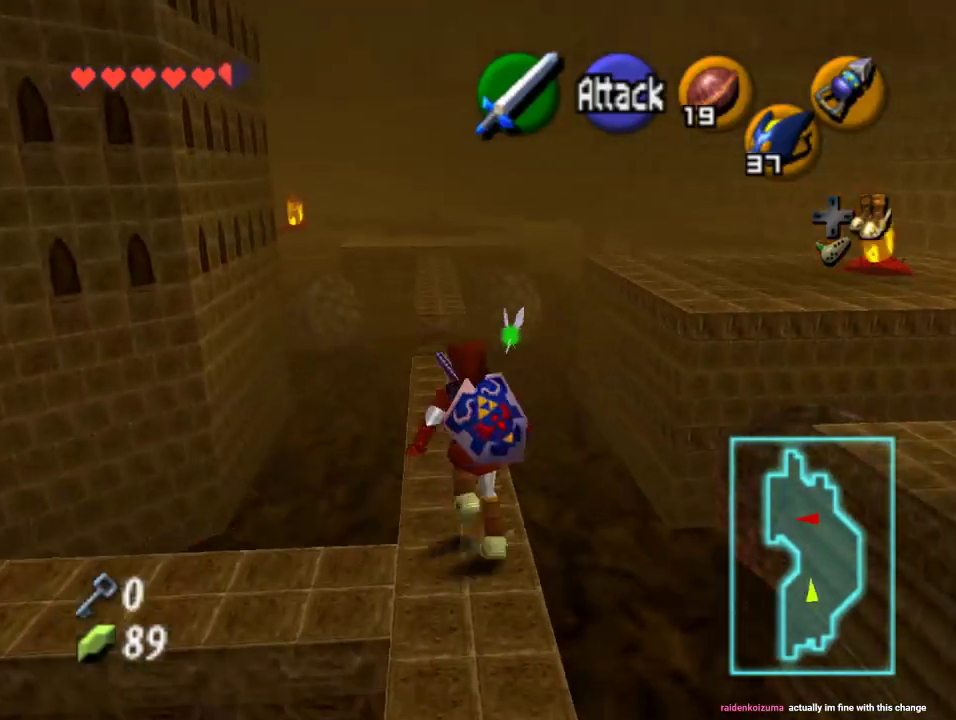
{"buttons": [], "left_stick": "up", "events": []}
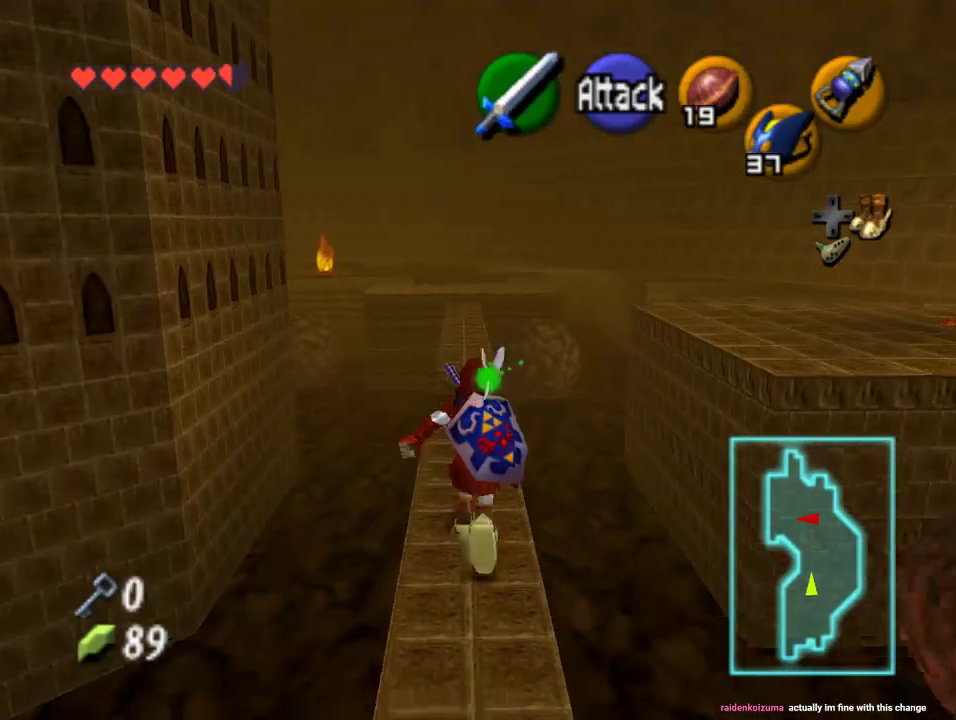
{"buttons": ["A"], "left_stick": "up", "events": [[367, "A", "down"]]}
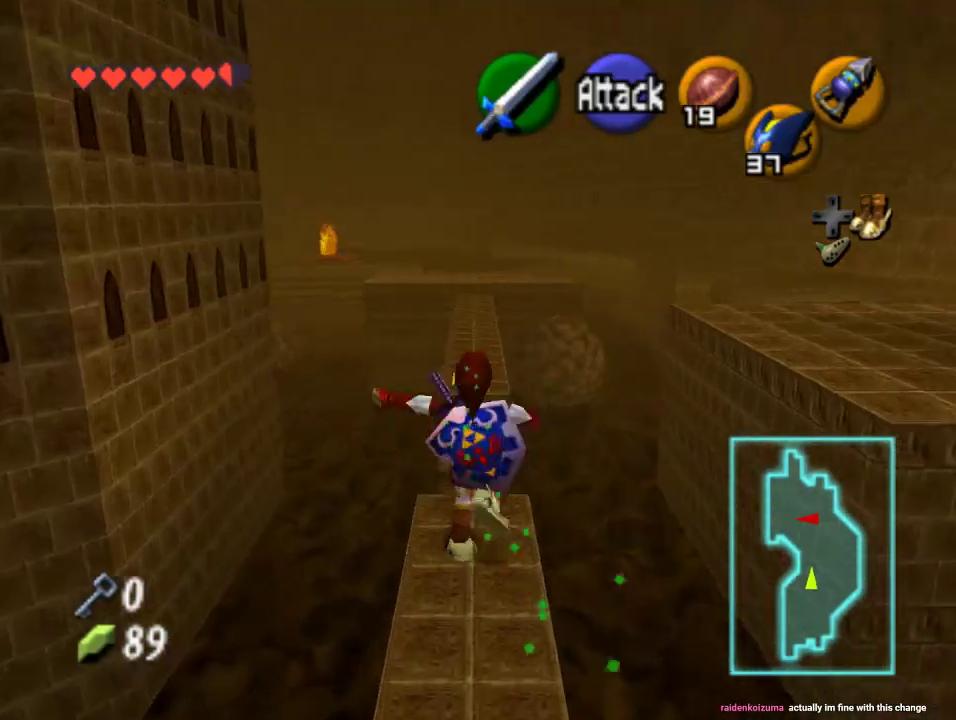
{"buttons": [], "left_stick": "up", "events": [[67, "A", "up"]]}
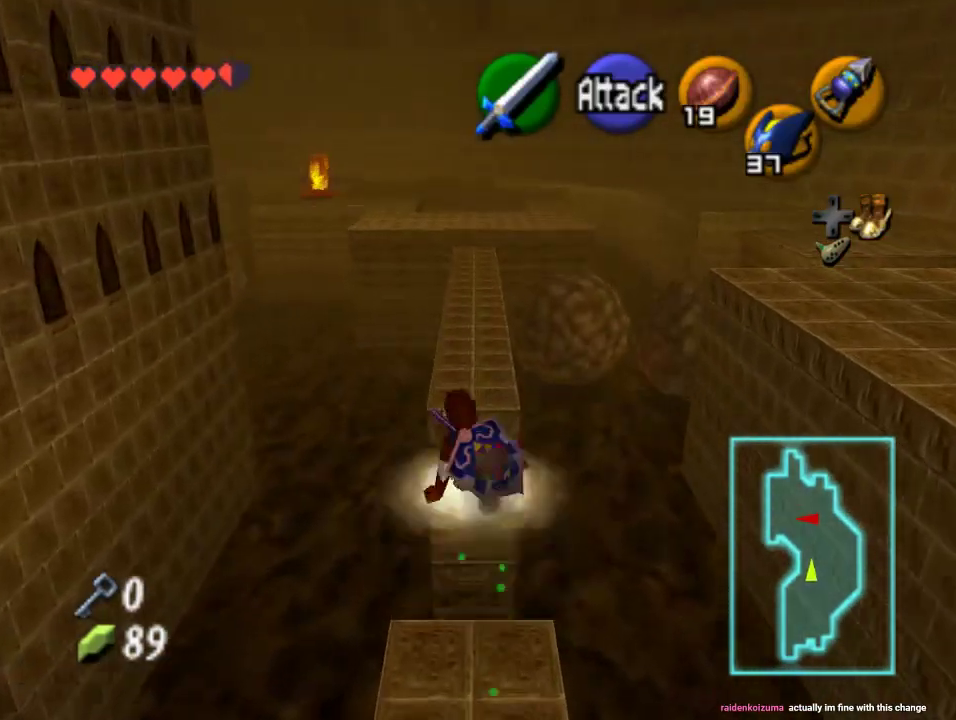
{"buttons": [], "left_stick": "up", "events": [[100, "A", "down"], [300, "A", "up"]]}
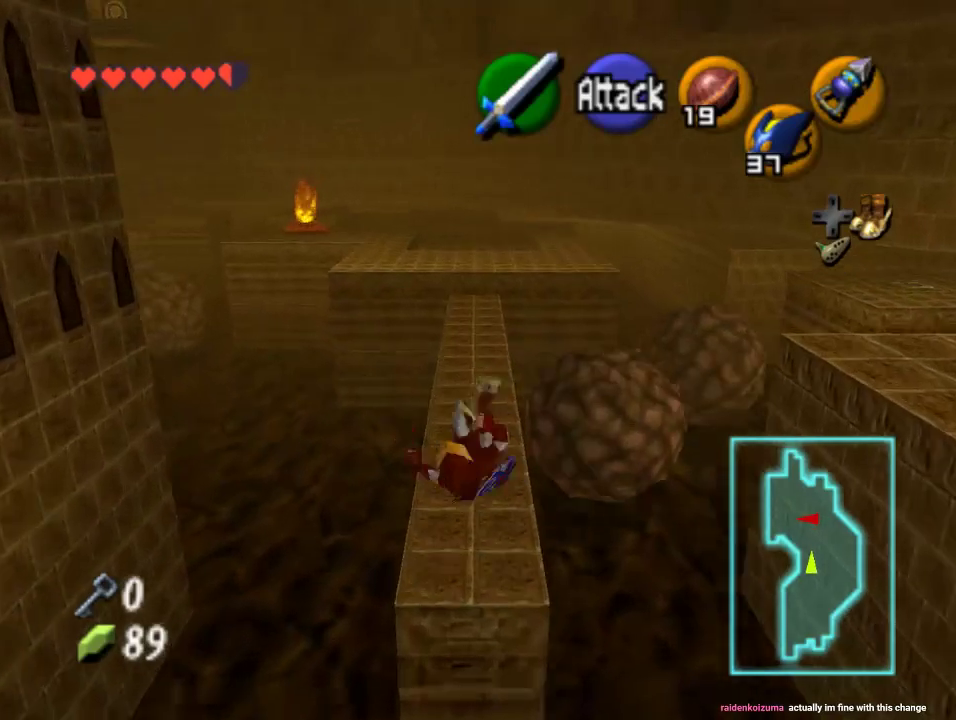
{"buttons": ["A"], "left_stick": "up", "events": [[233, "A", "down"]]}
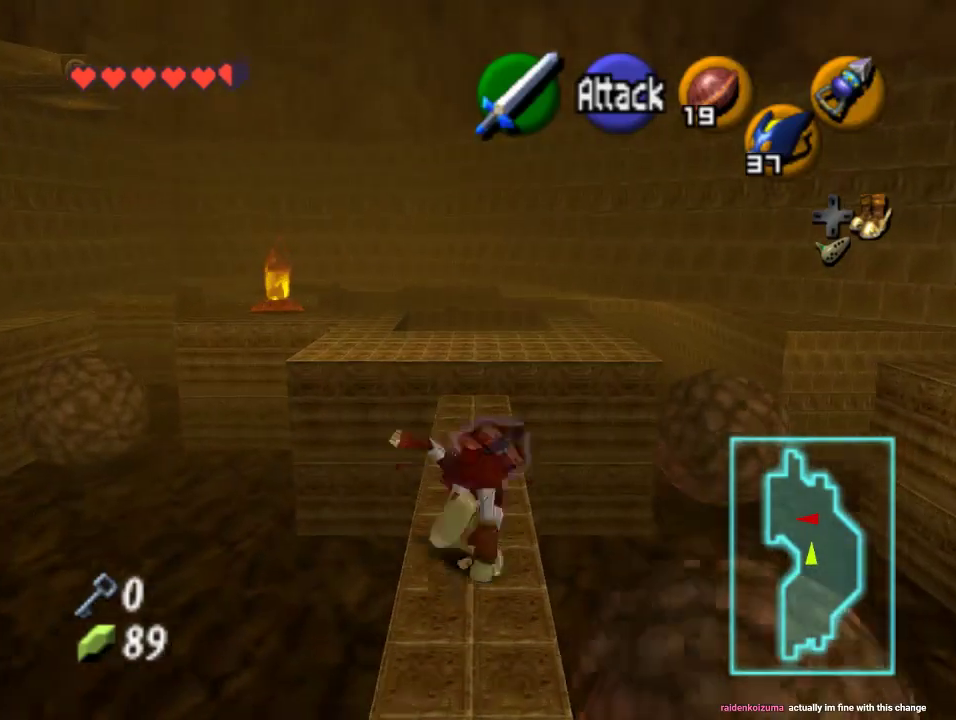
{"buttons": [], "left_stick": "up", "events": [[67, "A", "up"]]}
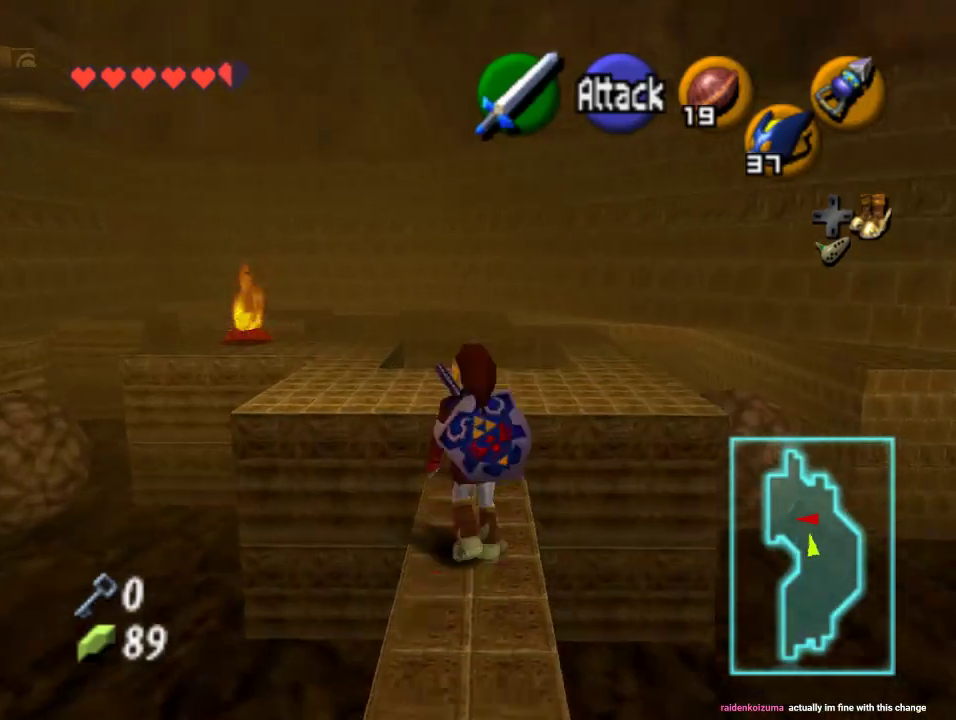
{"buttons": [], "left_stick": "up", "events": [[67, "A", "down"], [233, "A", "up"]]}
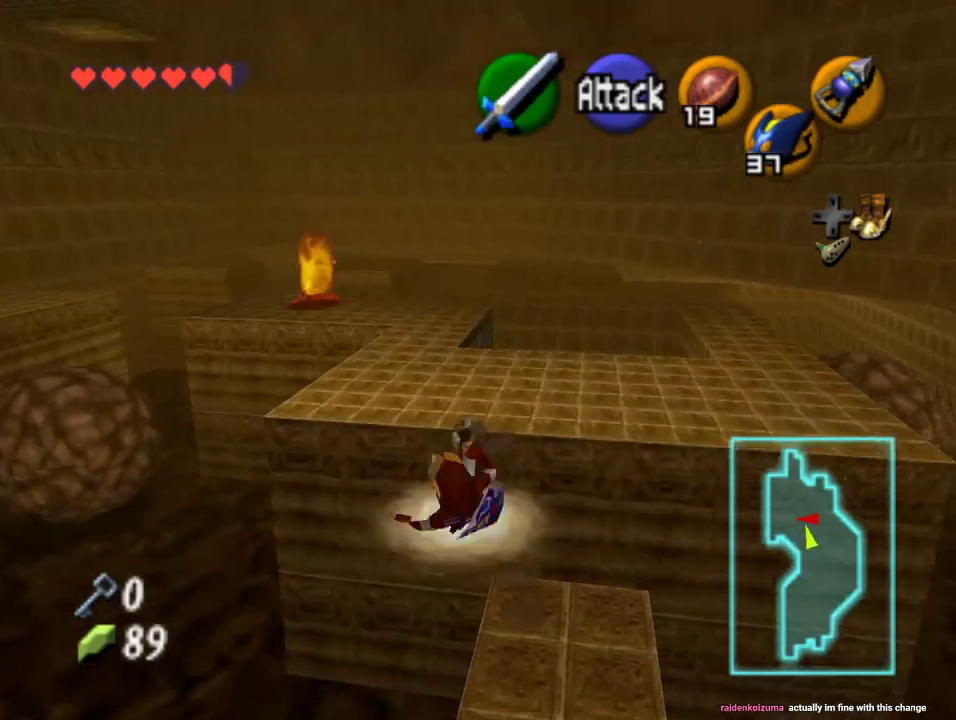
{"buttons": ["A"], "left_stick": "up", "events": [[333, "A", "down"]]}
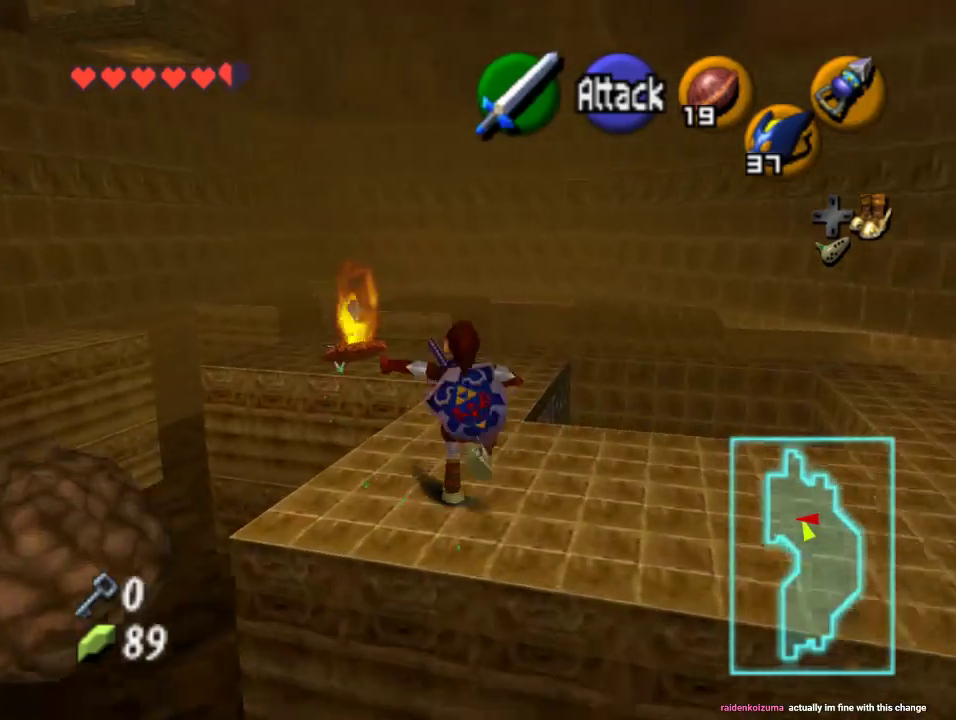
{"buttons": [], "left_stick": "up-left", "events": [[33, "A", "up"], [167, "left_stick", "up-left"]]}
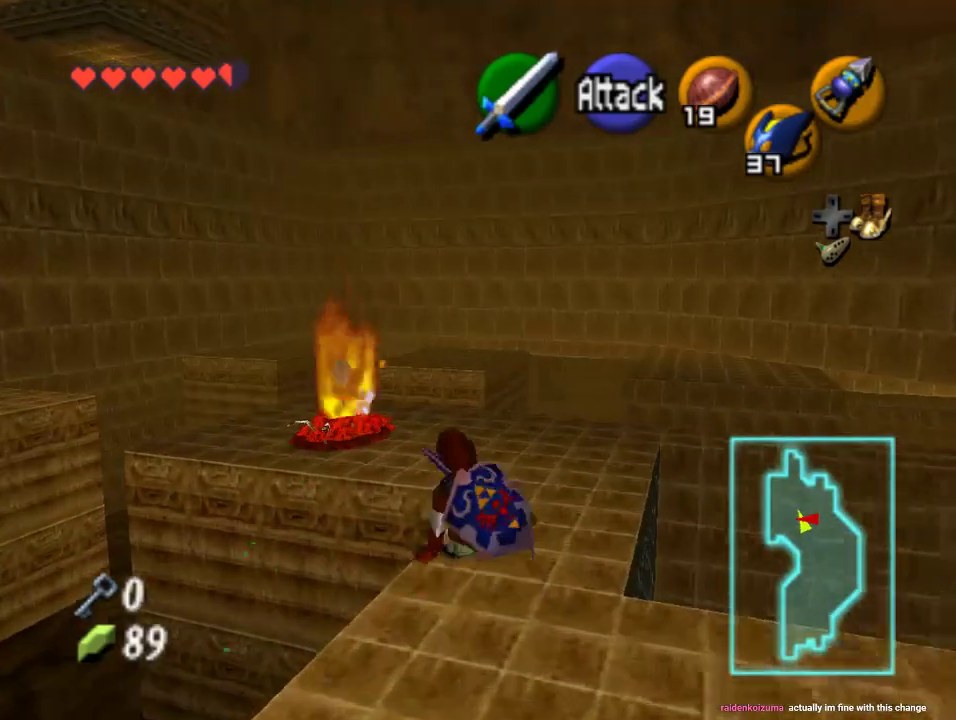
{"buttons": [], "left_stick": "up-left", "events": []}
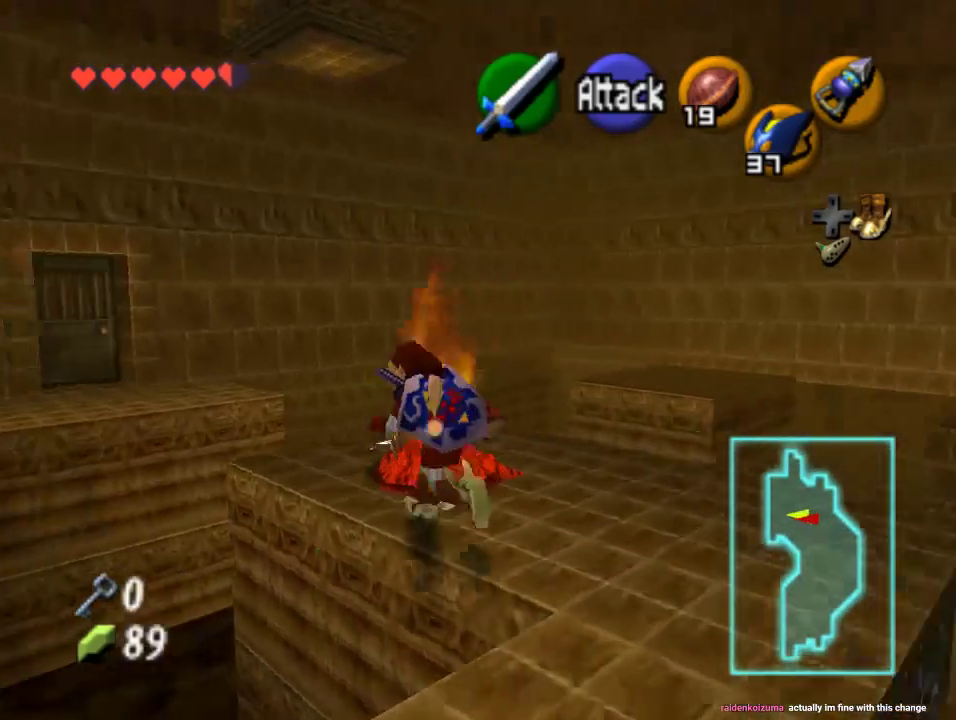
{"buttons": [], "left_stick": "up", "events": [[433, "left_stick", "up"]]}
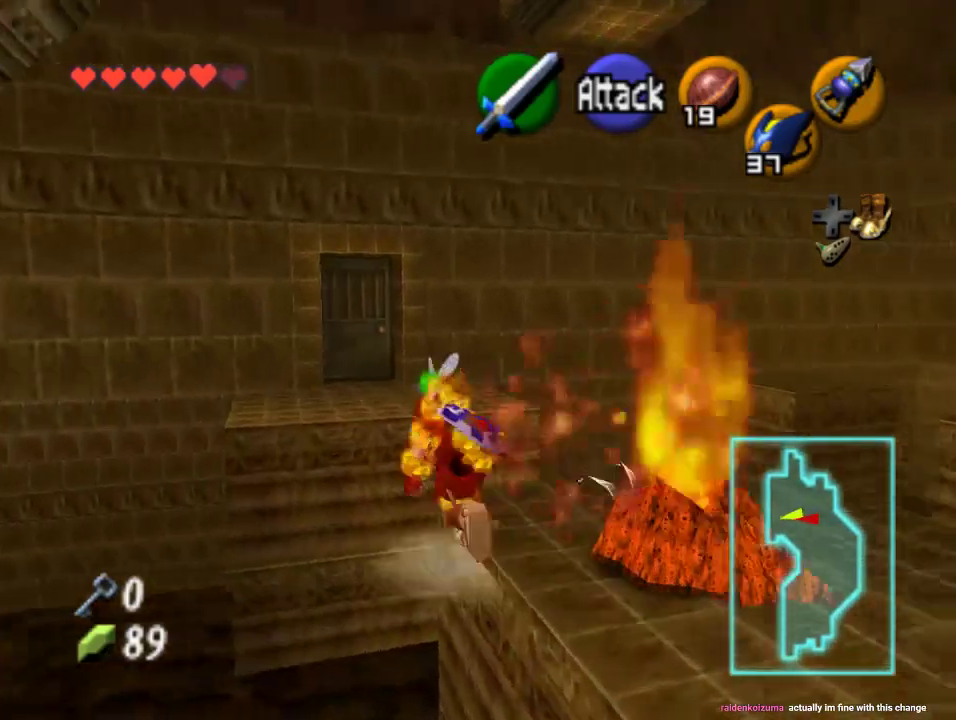
{"buttons": [], "left_stick": "up", "events": []}
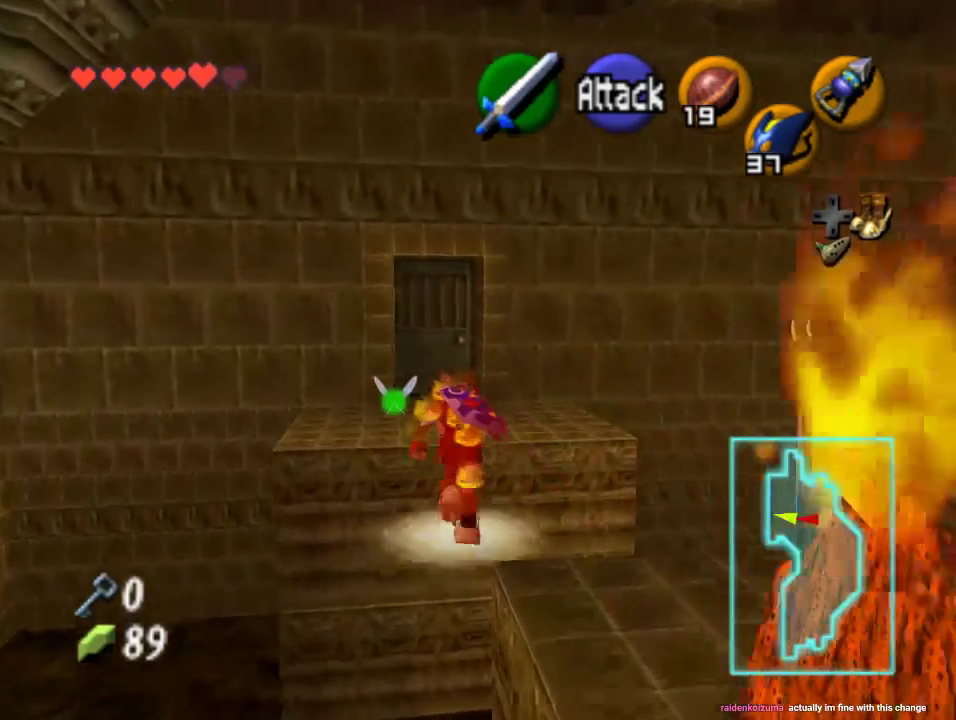
{"buttons": [], "left_stick": "up", "events": []}
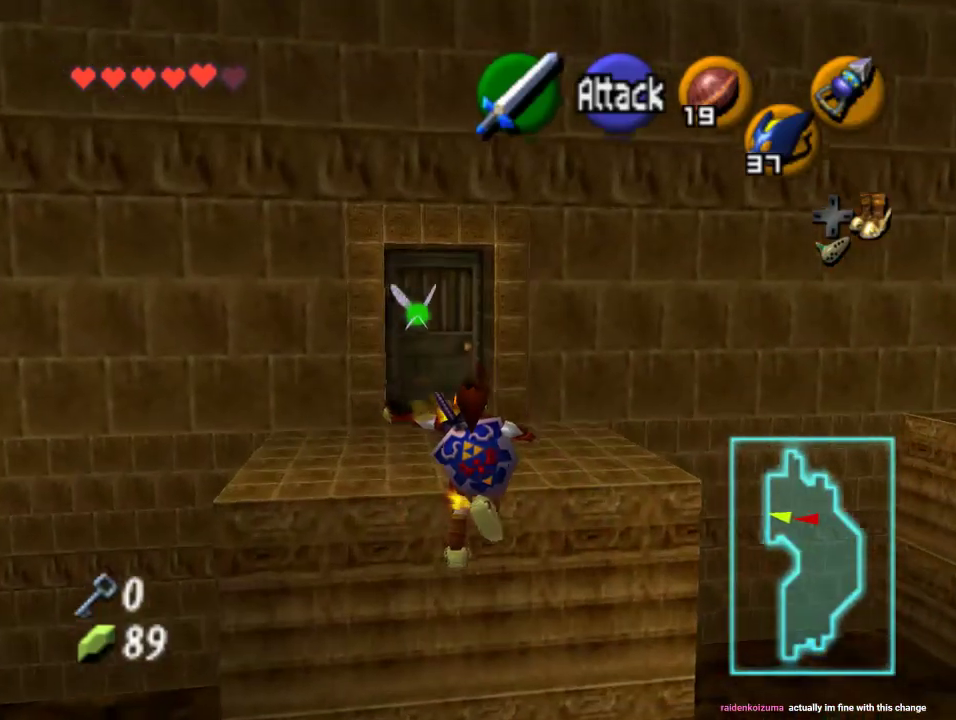
{"buttons": [], "left_stick": "up", "events": []}
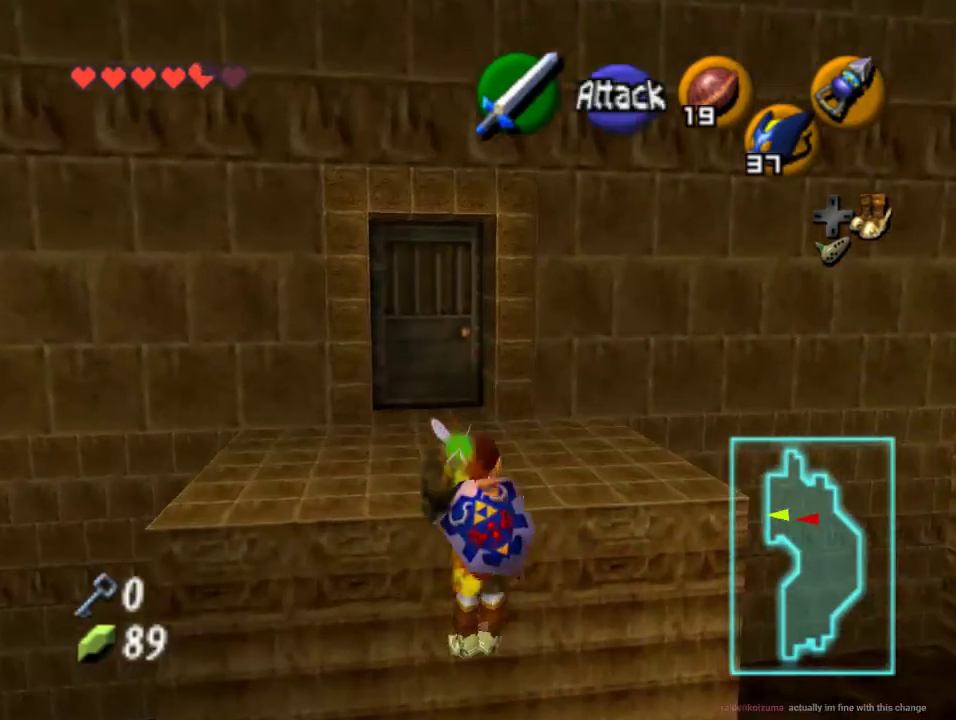
{"buttons": [], "left_stick": "up", "events": []}
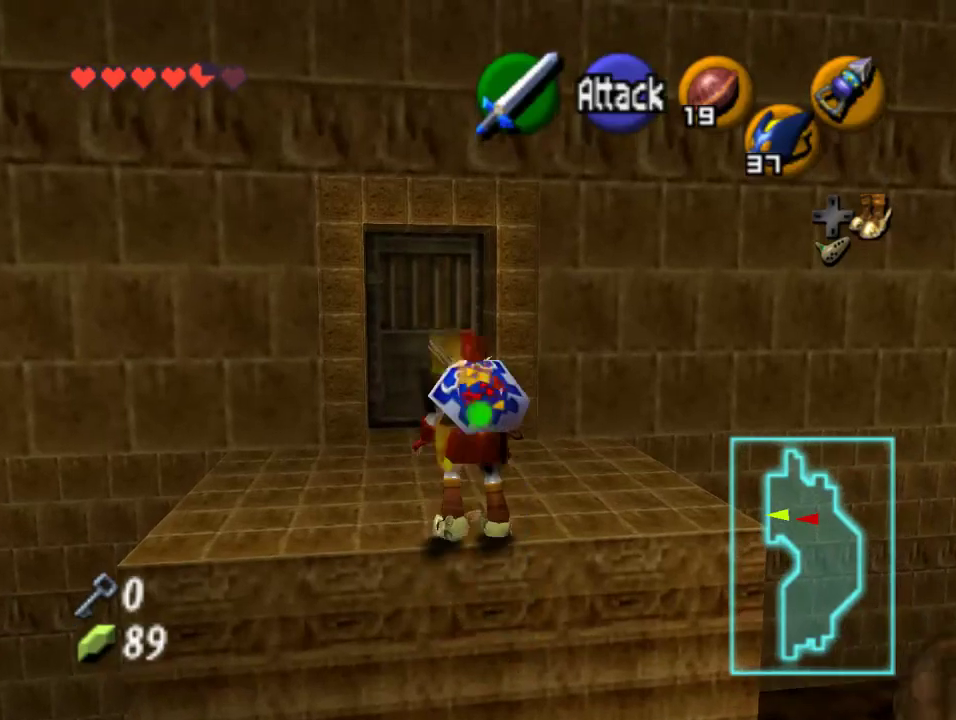
{"buttons": [], "left_stick": "up", "events": []}
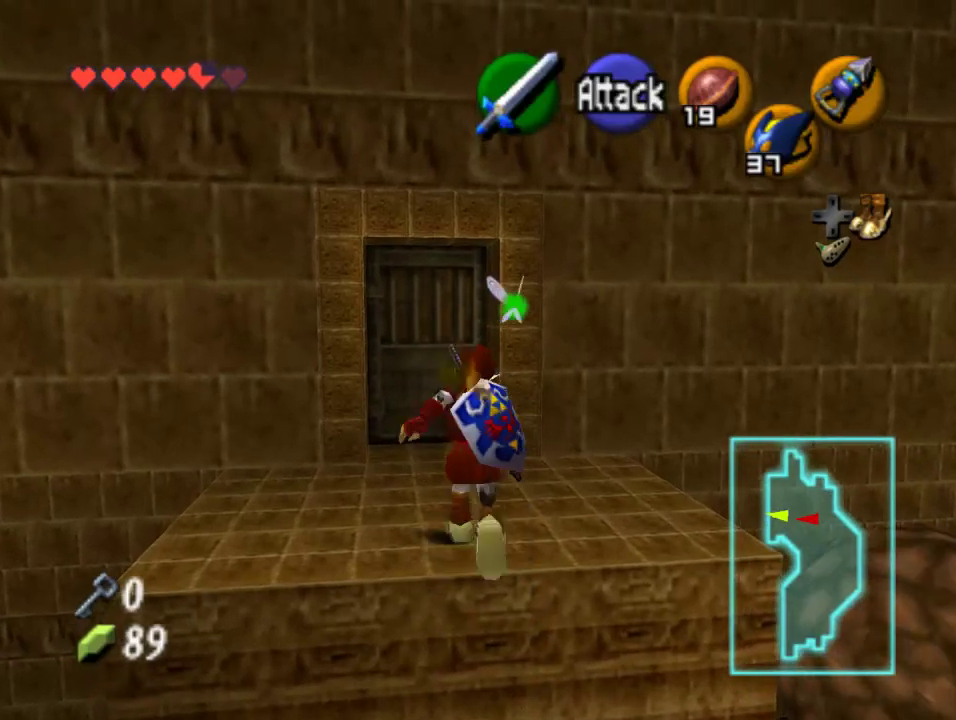
{"buttons": [], "left_stick": "center", "events": [[367, "left_stick", "center"]]}
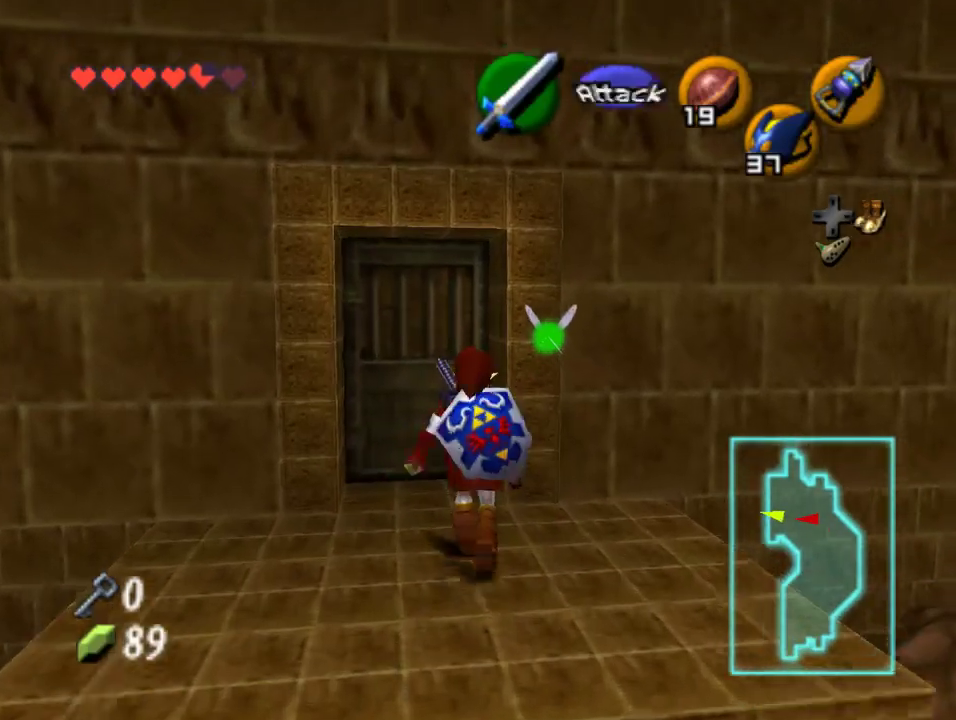
{"buttons": [], "left_stick": "center", "events": [[67, "left_stick", "left"], [167, "left_stick", "center"], [200, "Z", "down"], [333, "Z", "up"]]}
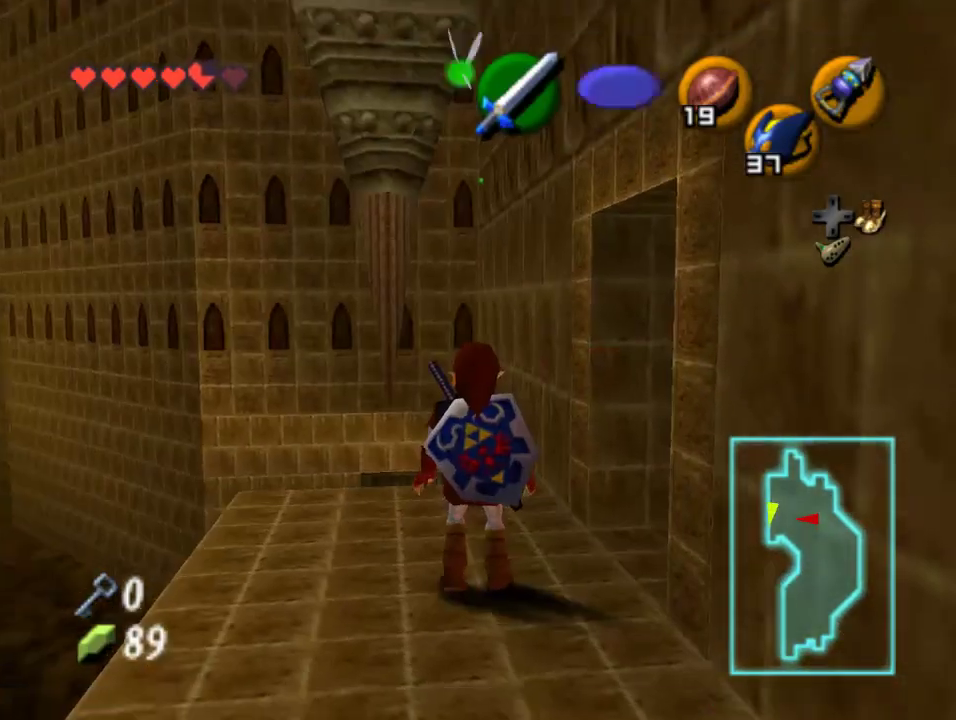
{"buttons": [], "left_stick": "up", "events": [[233, "left_stick", "up-left"], [433, "left_stick", "up"]]}
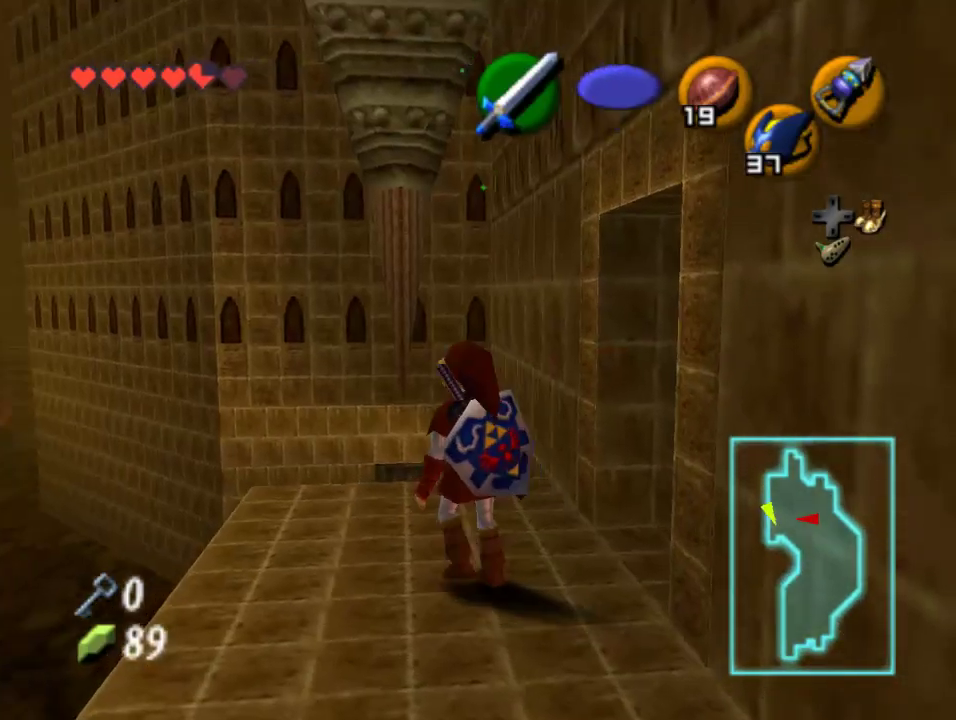
{"buttons": [], "left_stick": "center", "events": [[33, "left_stick", "center"]]}
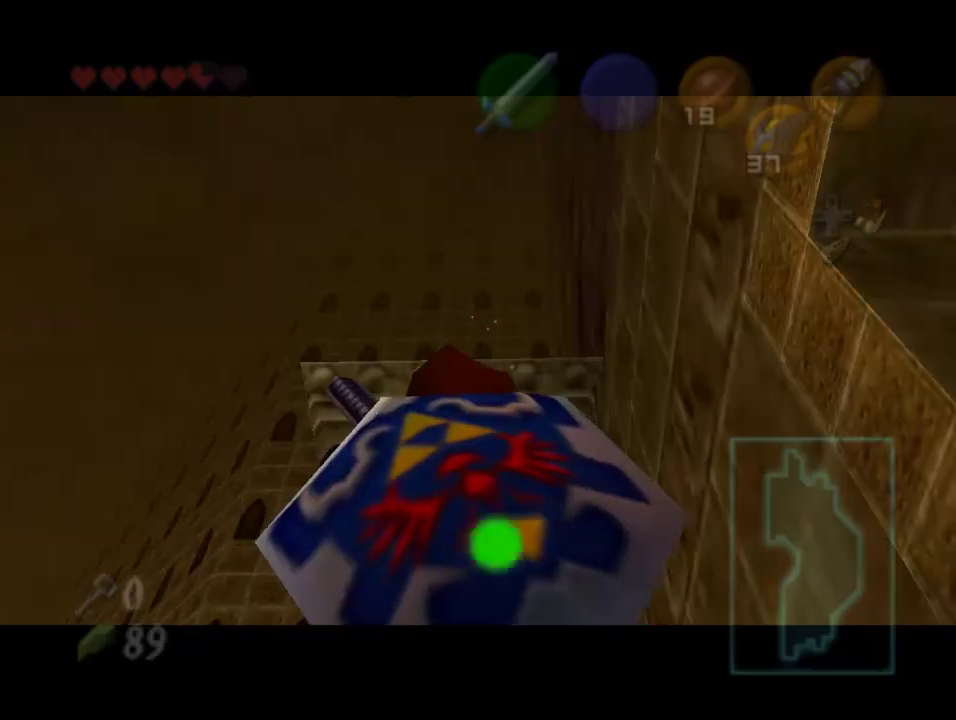
{"buttons": [], "left_stick": "center", "events": [[367, "B", "down"], [500, "B", "up"]]}